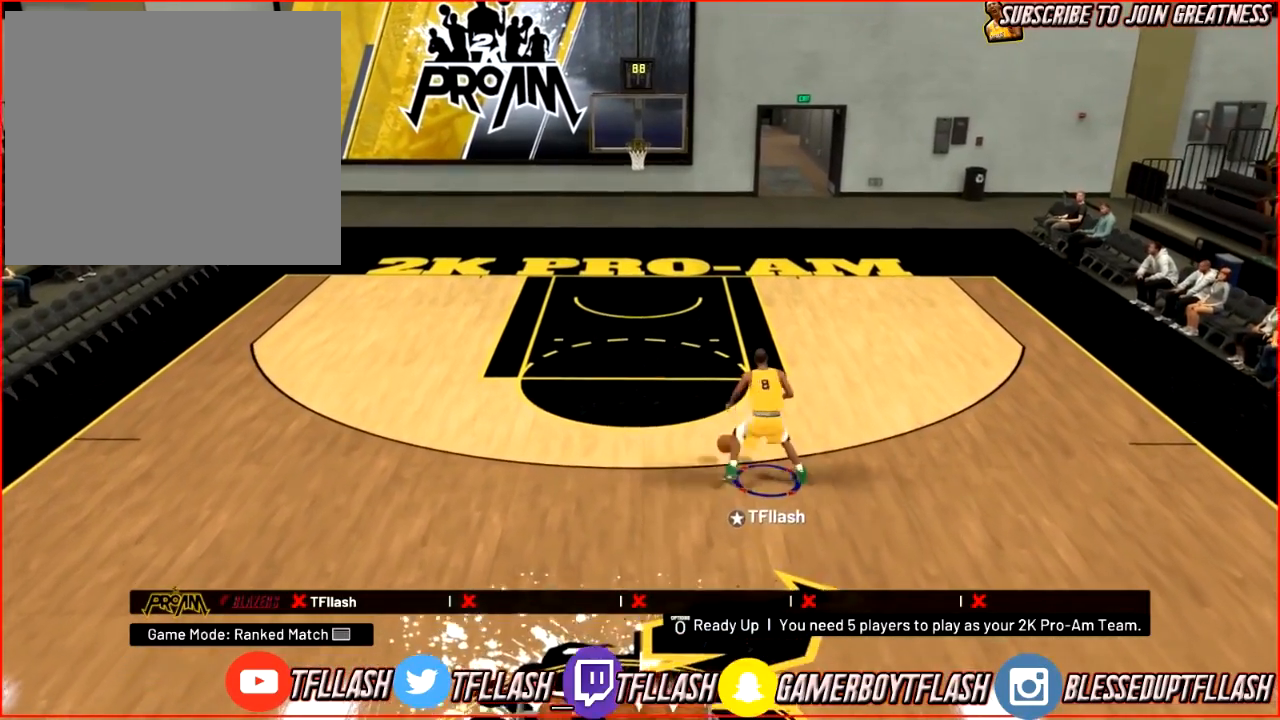
Gameplay with a controller (PlayStation layout); each line is a JSON object with the inputs held at the frame after it. "events" lists button and stick changes between this image and that frame as [ms after this image, input, new state], when the widget could be followed in between.
{"buttons": [], "left_stick": "down", "right_stick": "center", "events": [[67, "left_stick", "down-right"], [67, "right_stick", "center"], [300, "R2", "up"], [334, "right_stick", "right"], [400, "right_stick", "center"], [467, "left_stick", "down"]]}
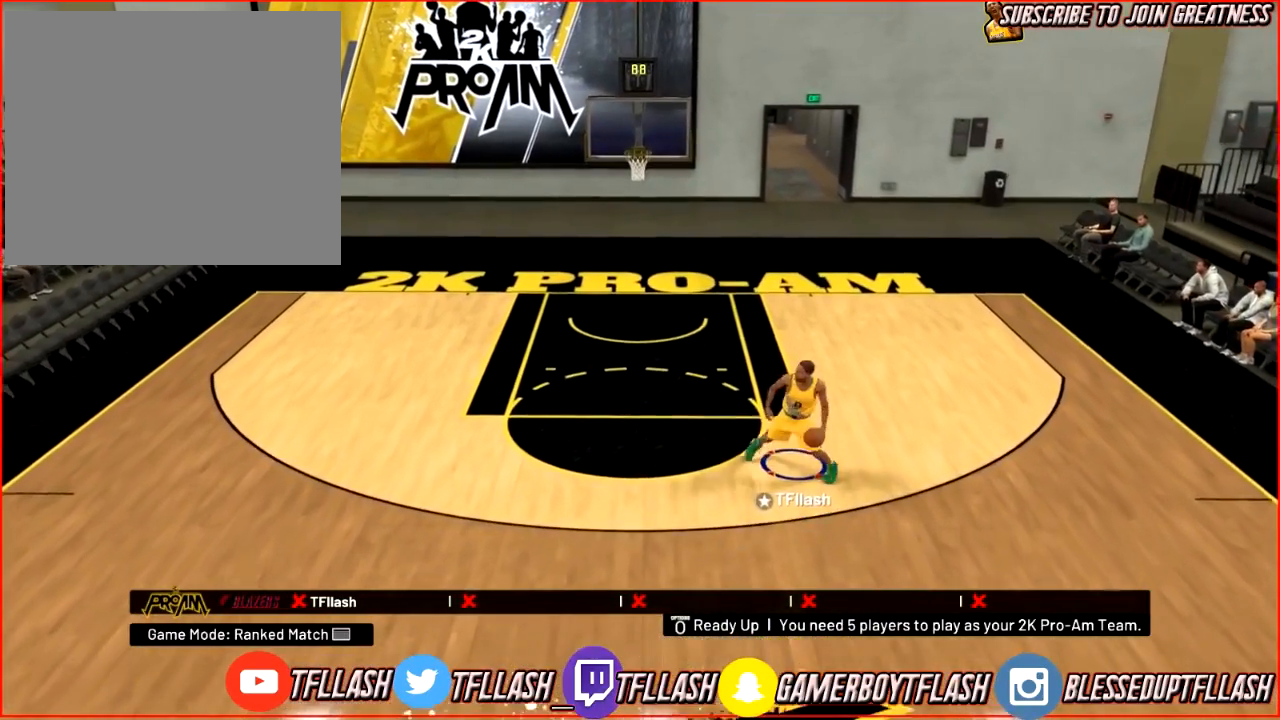
{"buttons": [], "left_stick": "center", "right_stick": "center", "events": [[500, "left_stick", "center"]]}
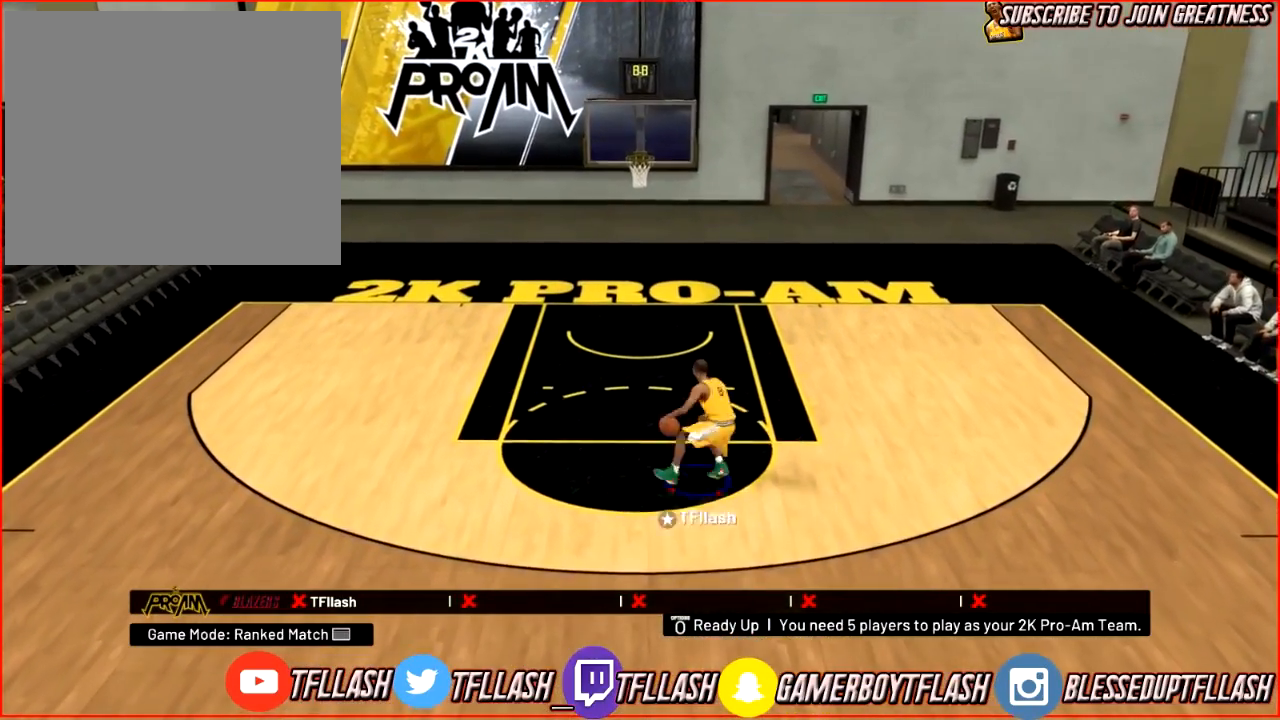
{"buttons": [], "left_stick": "center", "right_stick": "center", "events": []}
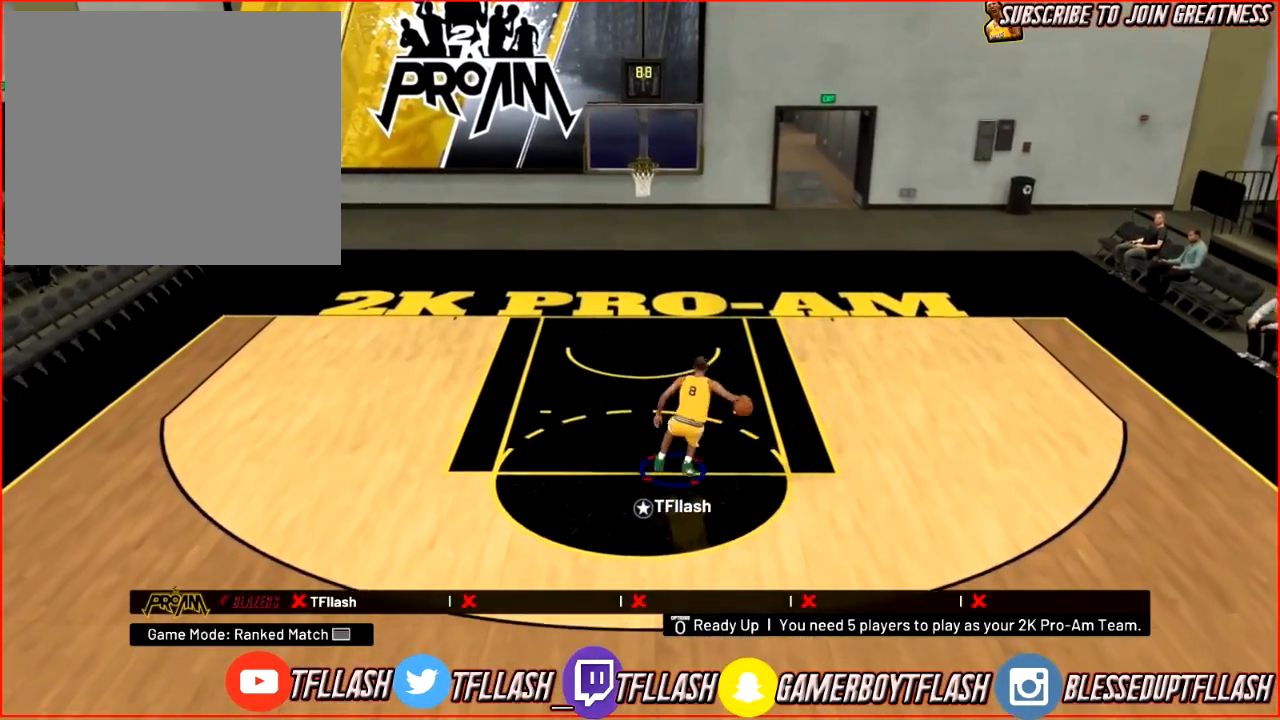
{"buttons": ["L2"], "left_stick": "center", "right_stick": "center", "events": [[33, "right_stick", "down-left"], [133, "right_stick", "center"], [300, "R2", "down"], [300, "left_stick", "up-left"], [400, "R2", "up"], [433, "L2", "down"], [467, "left_stick", "center"]]}
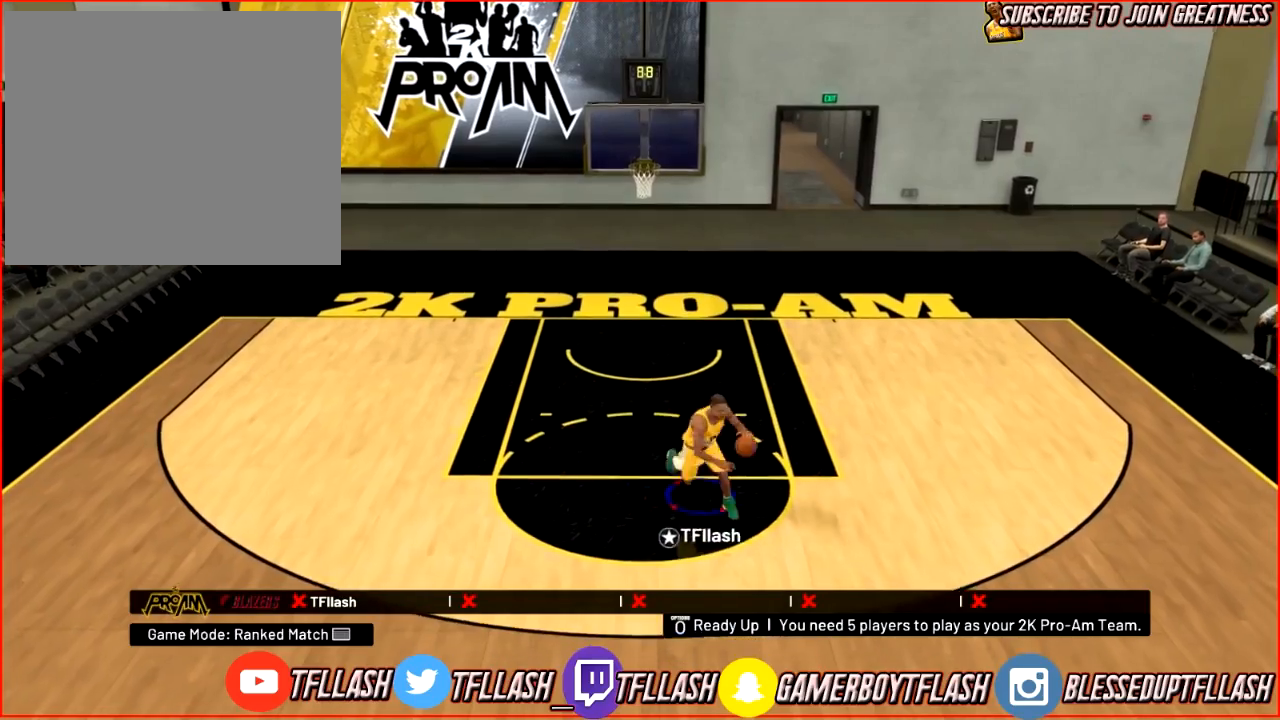
{"buttons": ["L2"], "left_stick": "up-right", "right_stick": "center", "events": [[33, "L2", "up"], [167, "right_stick", "down-right"], [234, "right_stick", "center"], [334, "R2", "down"], [334, "left_stick", "up-right"], [400, "L2", "down"], [467, "R2", "up"]]}
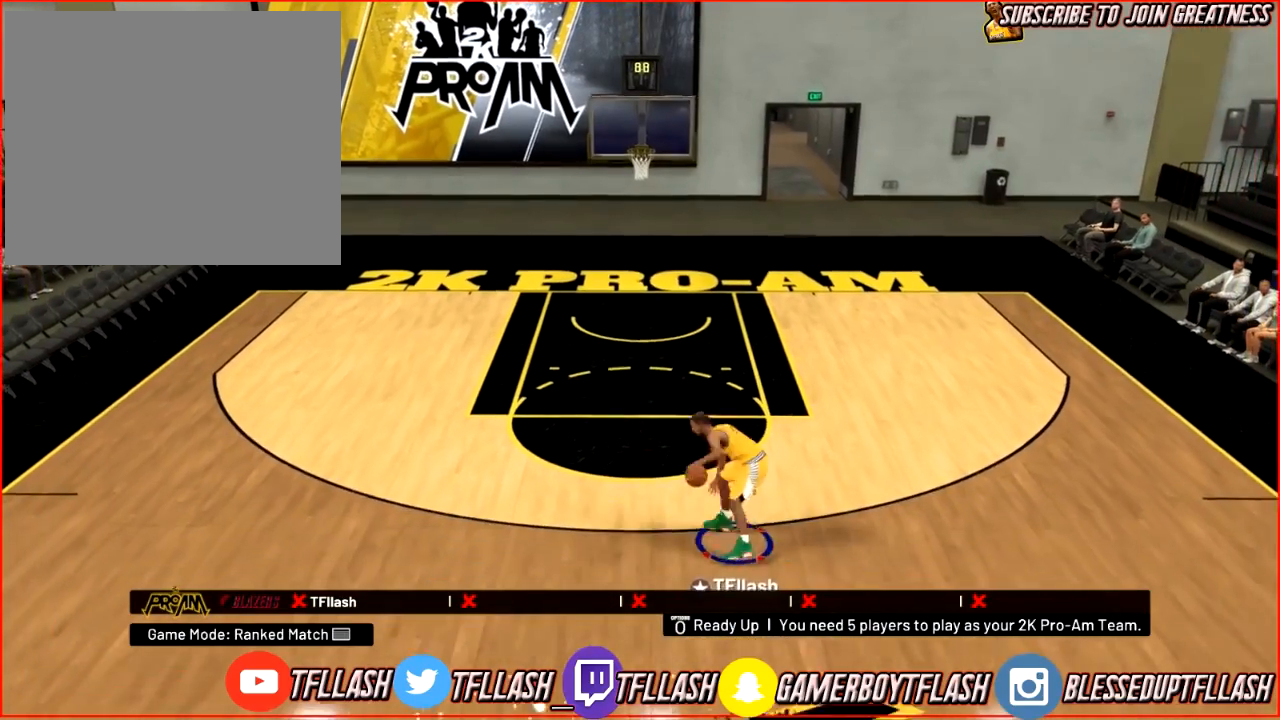
{"buttons": [], "left_stick": "center", "right_stick": "center", "events": [[100, "L2", "up"], [133, "left_stick", "center"], [367, "right_stick", "left"], [500, "right_stick", "center"]]}
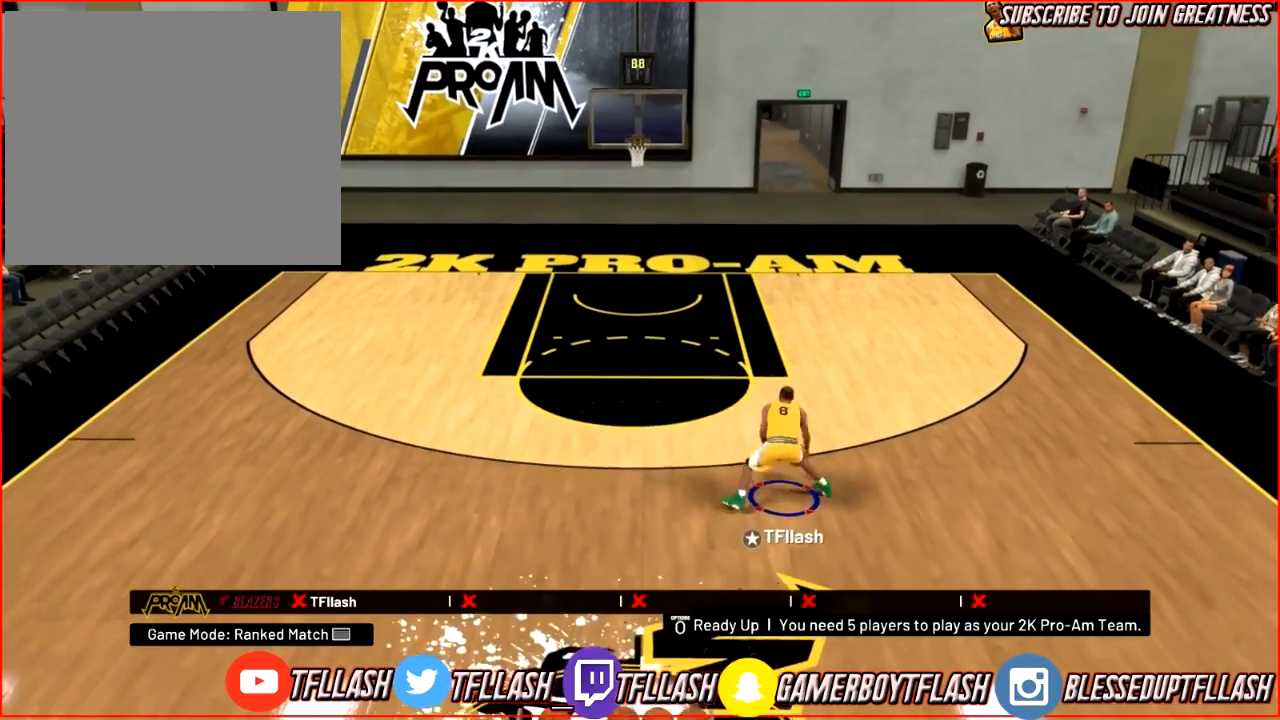
{"buttons": [], "left_stick": "up-left", "right_stick": "center", "events": [[33, "left_stick", "up-left"], [67, "R2", "down"], [134, "right_stick", "down"], [267, "right_stick", "right"], [334, "right_stick", "center"], [400, "R2", "up"]]}
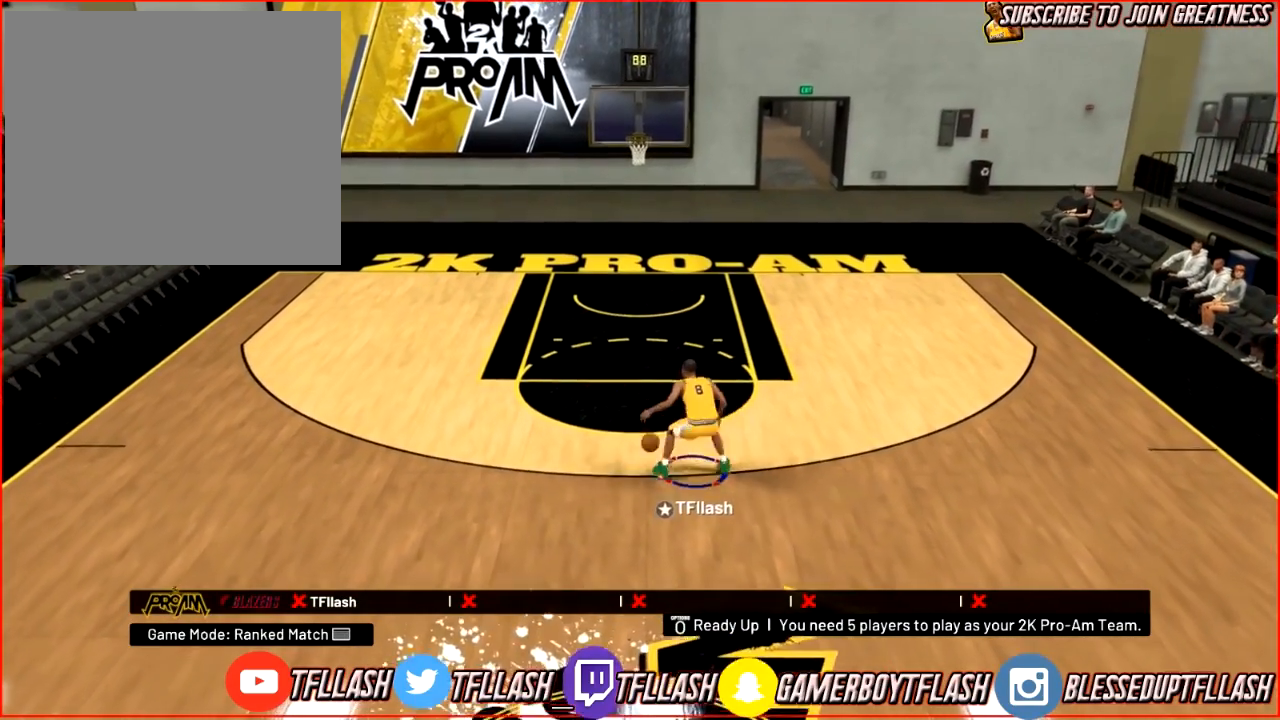
{"buttons": ["R2"], "left_stick": "left", "right_stick": "center", "events": [[100, "right_stick", "down-left"], [166, "left_stick", "left"], [200, "right_stick", "center"], [500, "R2", "down"]]}
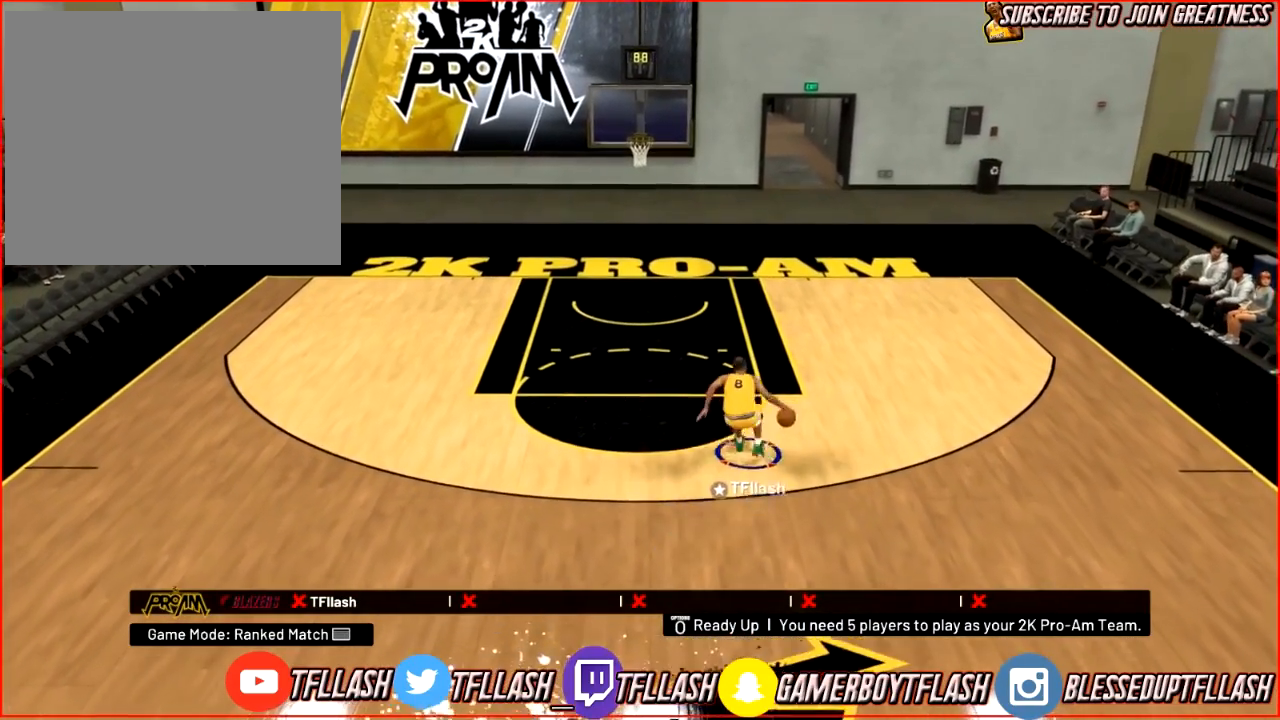
{"buttons": ["R2"], "left_stick": "left", "right_stick": "center", "events": []}
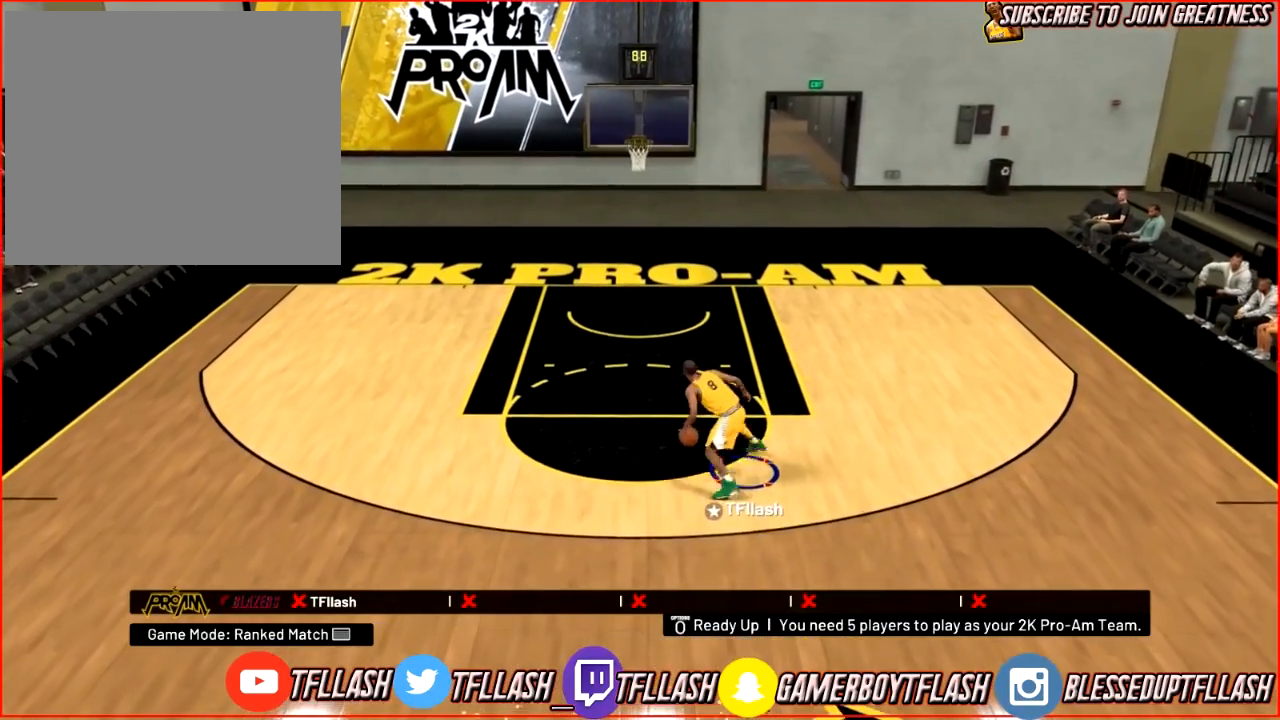
{"buttons": ["R2"], "left_stick": "up", "right_stick": "center", "events": [[100, "R2", "up"], [133, "left_stick", "up"], [133, "right_stick", "down"], [200, "right_stick", "center"], [300, "R2", "down"]]}
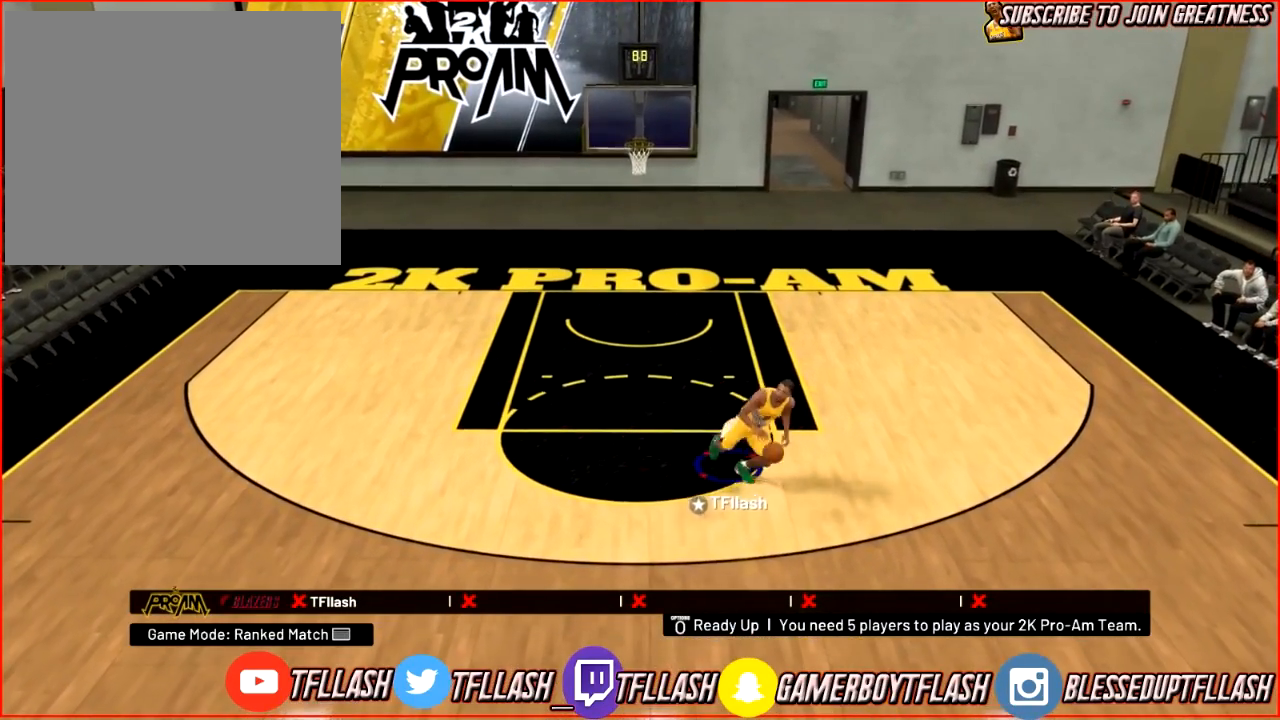
{"buttons": ["R2"], "left_stick": "up", "right_stick": "center", "events": [[234, "right_stick", "down-left"], [300, "right_stick", "up-left"], [367, "right_stick", "up"], [501, "right_stick", "center"]]}
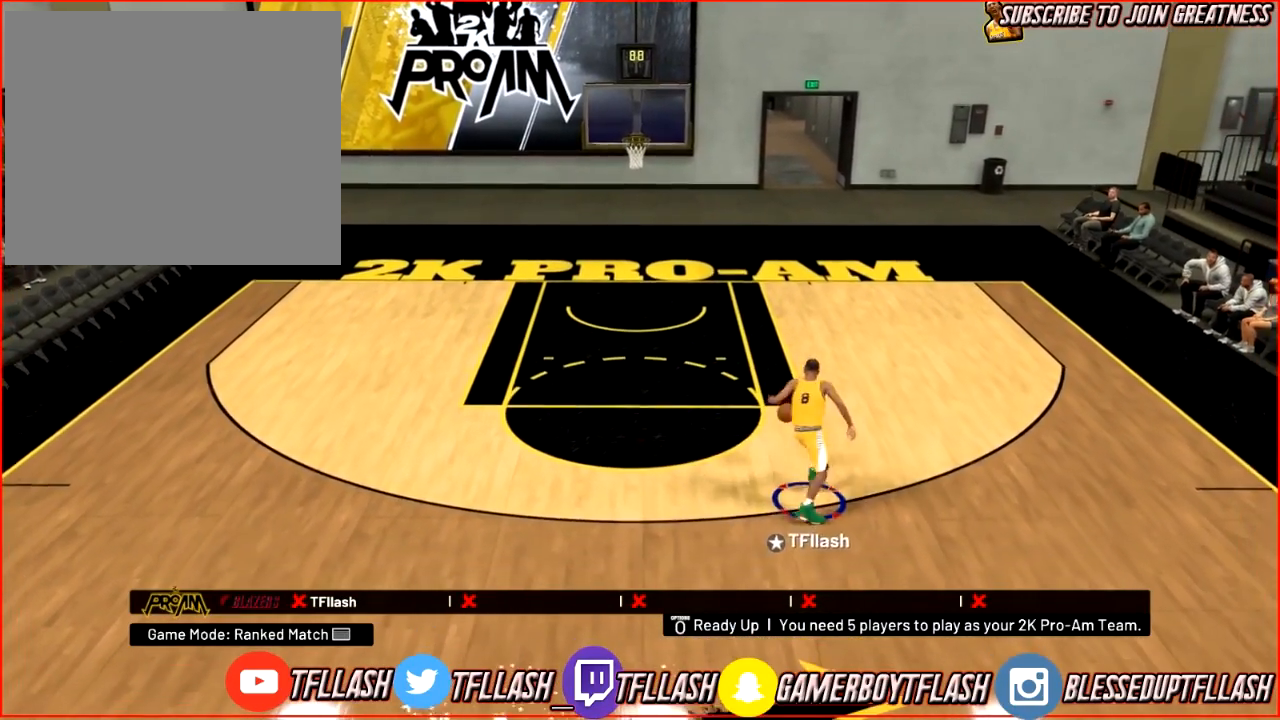
{"buttons": [], "left_stick": "down-right", "right_stick": "center", "events": [[100, "left_stick", "up-right"], [233, "R2", "up"], [266, "left_stick", "down-right"], [300, "right_stick", "down-right"], [400, "right_stick", "center"]]}
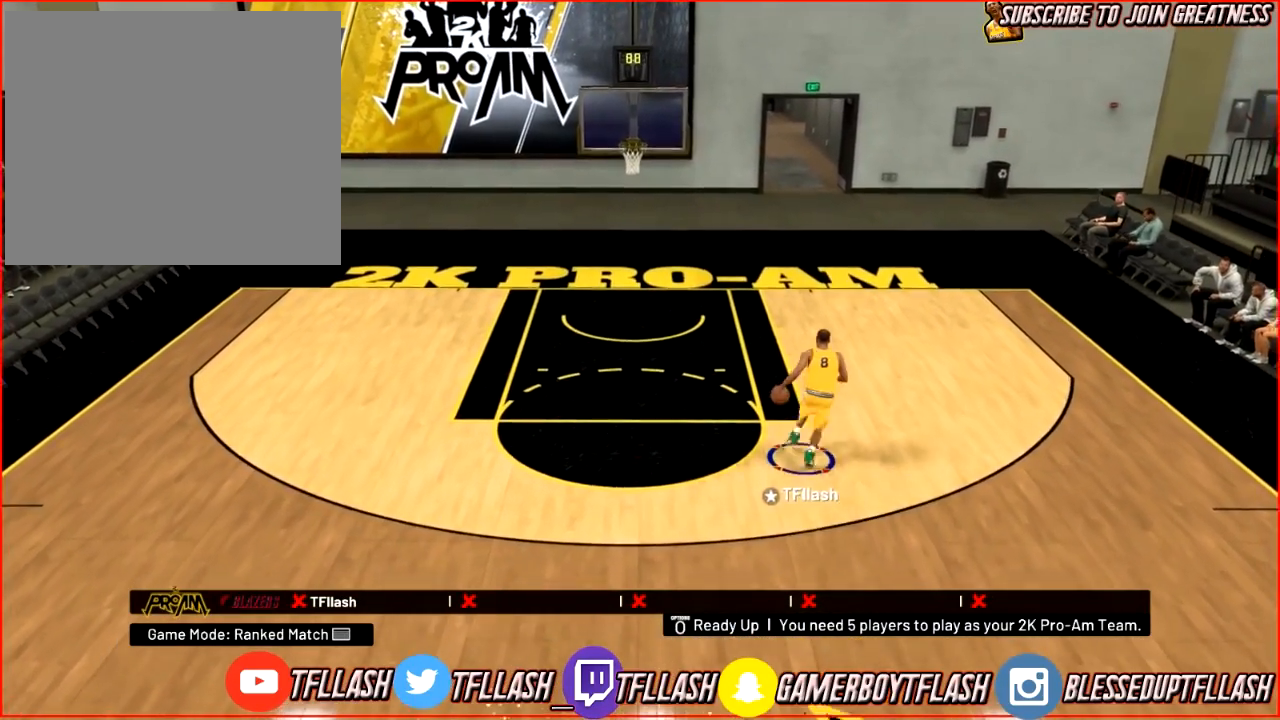
{"buttons": ["SQUARE", "R2"], "left_stick": "left", "right_stick": "center", "events": [[234, "left_stick", "down"], [334, "R2", "down"], [367, "SQUARE", "down"], [400, "left_stick", "left"]]}
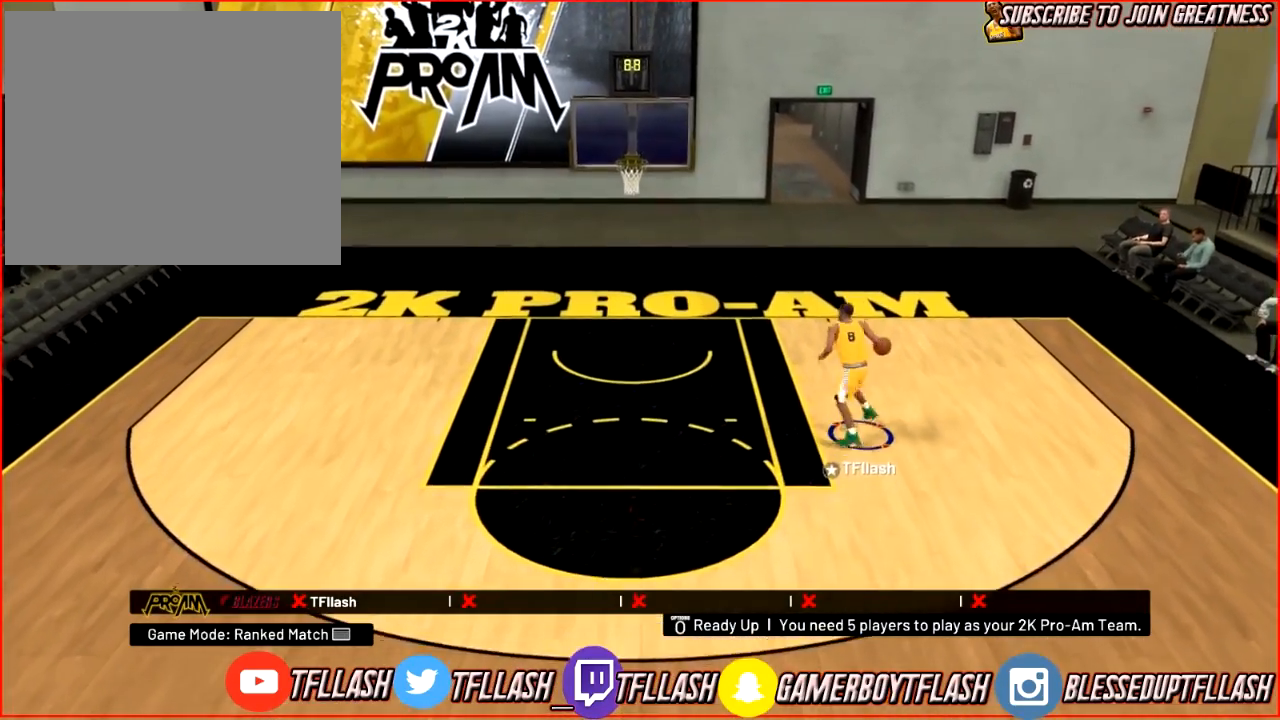
{"buttons": ["SQUARE", "R2"], "left_stick": "up-left", "right_stick": "center", "events": [[166, "left_stick", "up-left"]]}
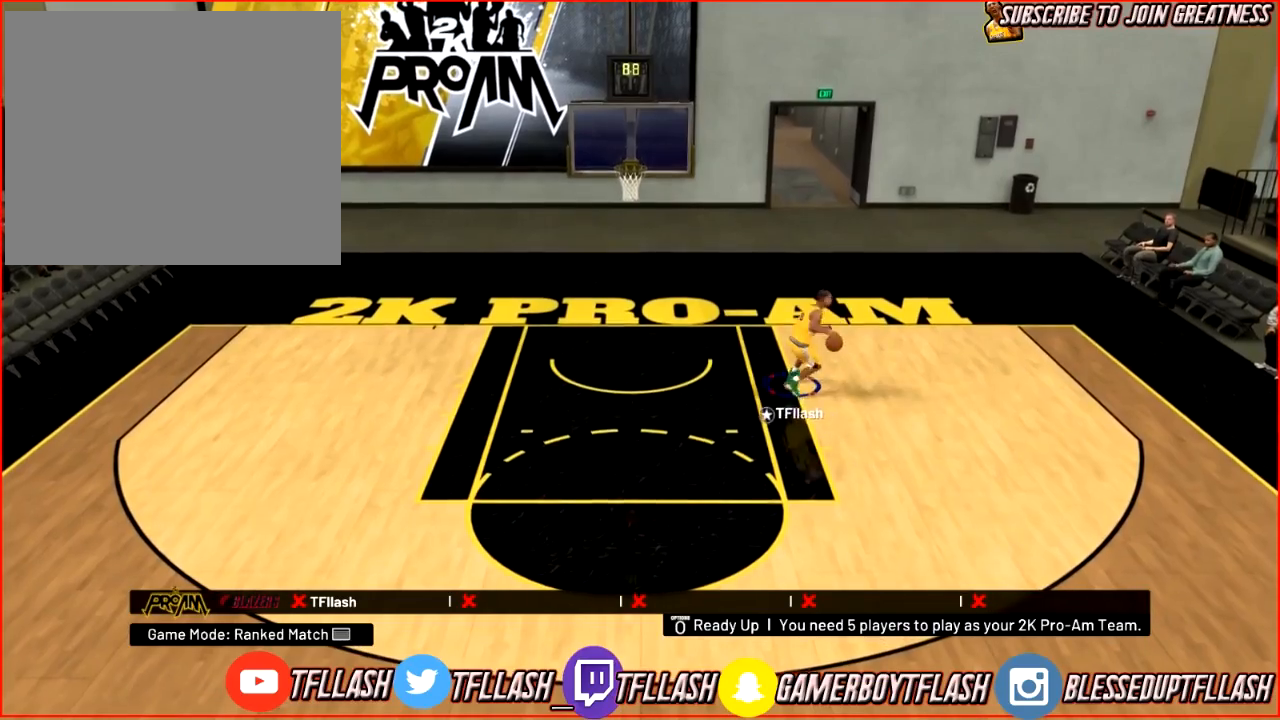
{"buttons": [], "left_stick": "up", "right_stick": "center", "events": [[234, "SQUARE", "up"], [267, "R2", "up"], [434, "left_stick", "up"]]}
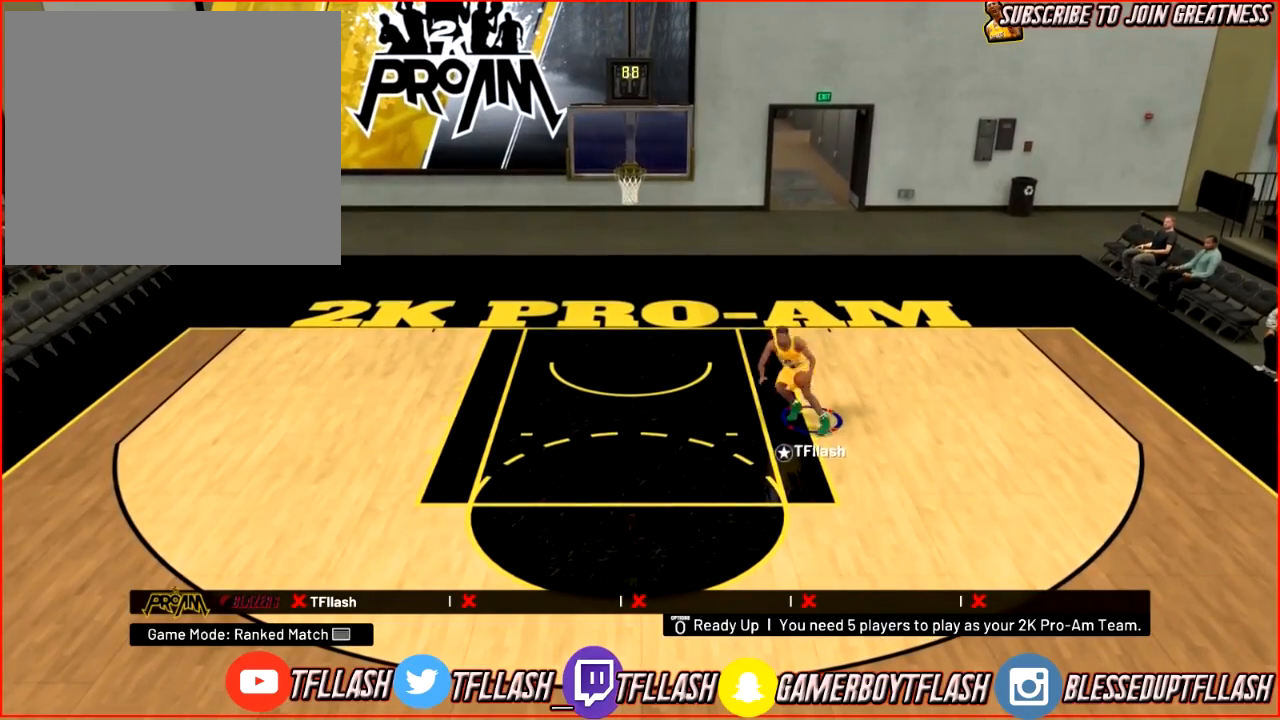
{"buttons": ["R2"], "left_stick": "up-right", "right_stick": "center", "events": [[33, "left_stick", "up-right"], [400, "R2", "down"]]}
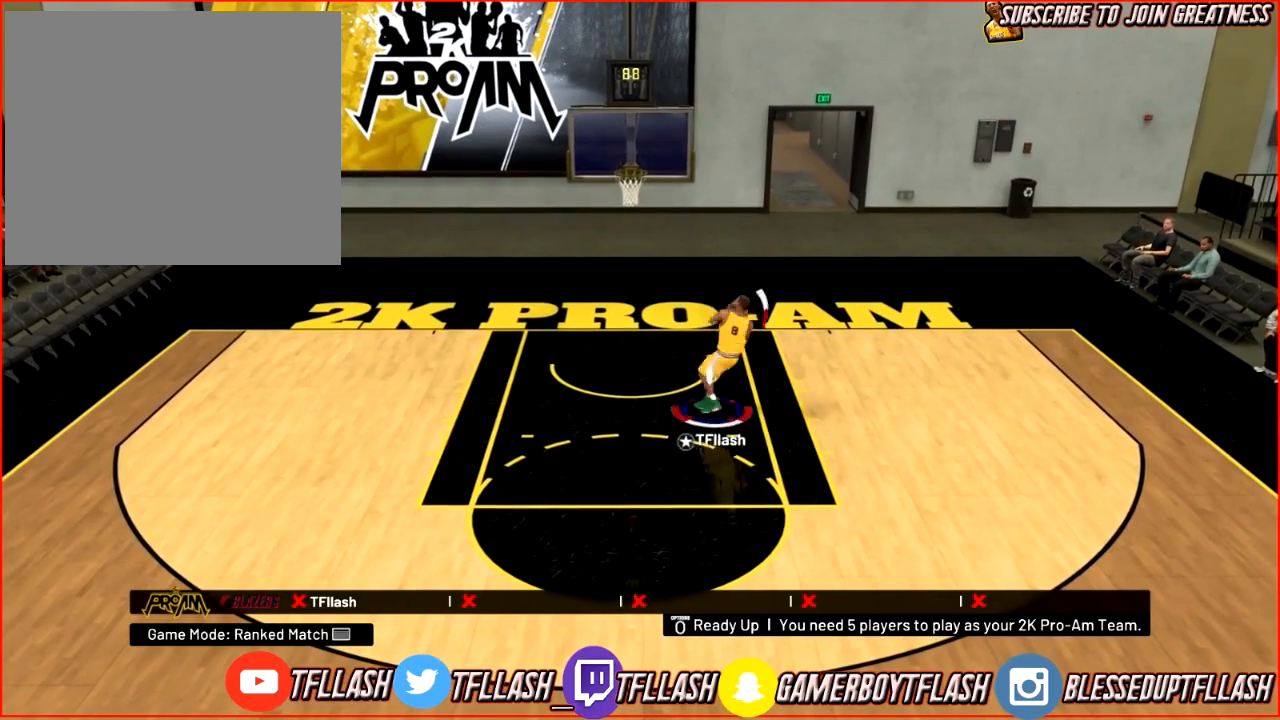
{"buttons": [], "left_stick": "up-right", "right_stick": "center", "events": [[267, "R2", "up"]]}
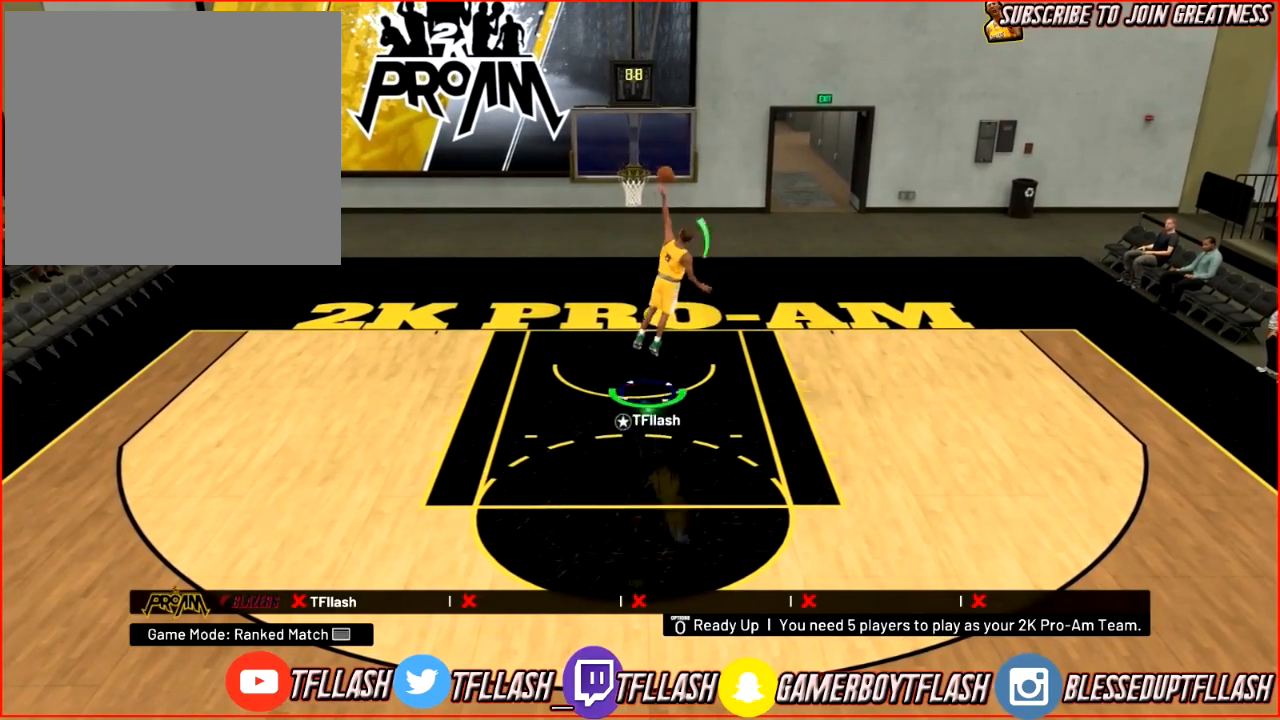
{"buttons": ["R2"], "left_stick": "down", "right_stick": "center", "events": [[100, "left_stick", "down-right"], [166, "R2", "down"], [266, "left_stick", "down"]]}
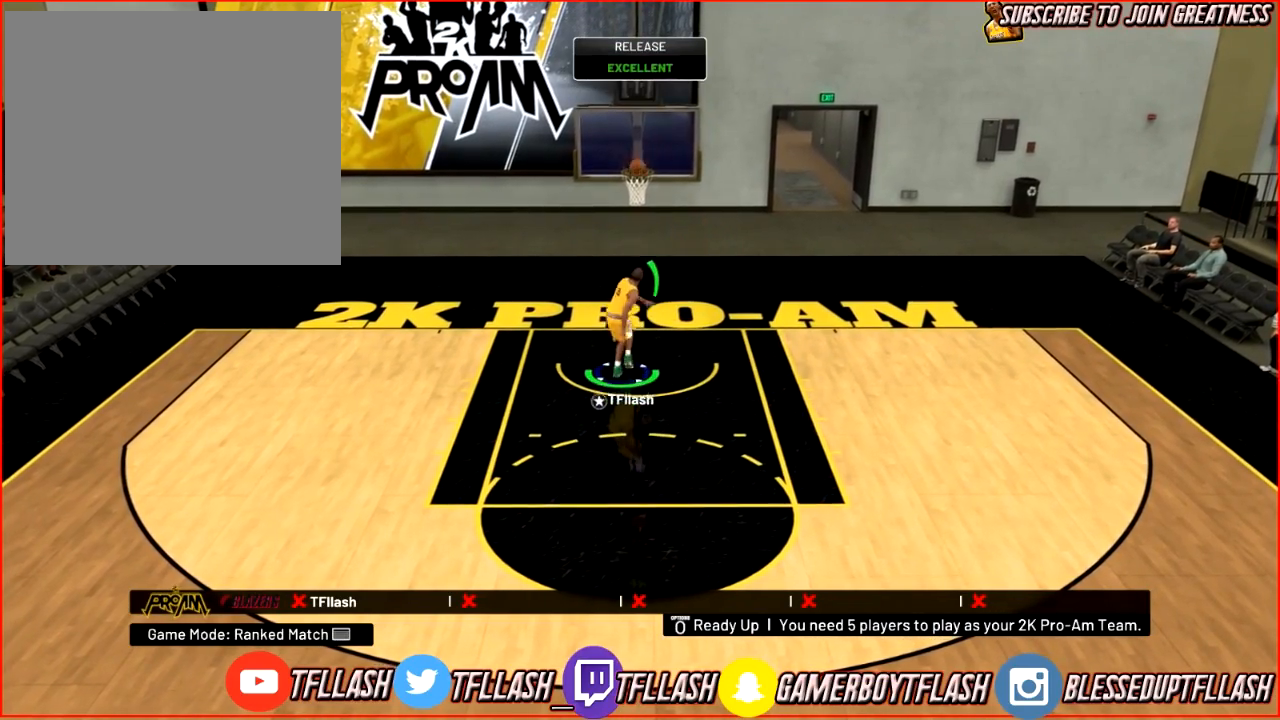
{"buttons": ["R2"], "left_stick": "down", "right_stick": "center", "events": []}
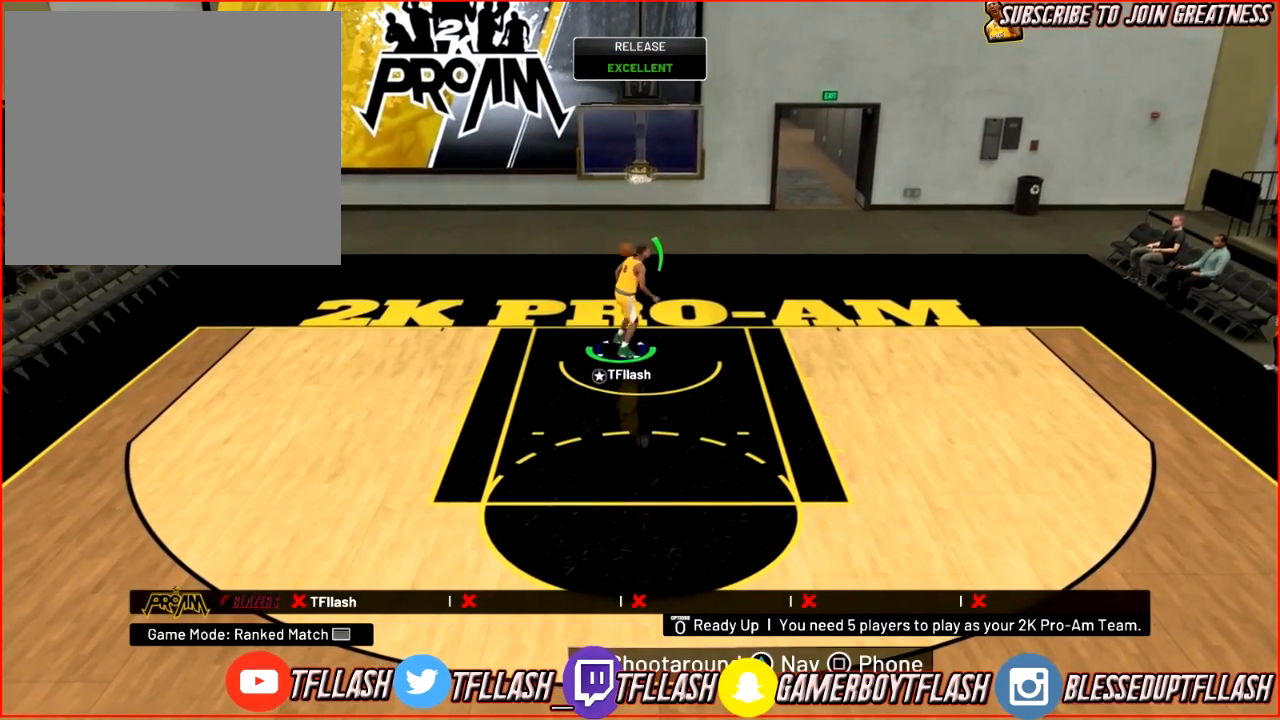
{"buttons": ["R2"], "left_stick": "down", "right_stick": "center", "events": []}
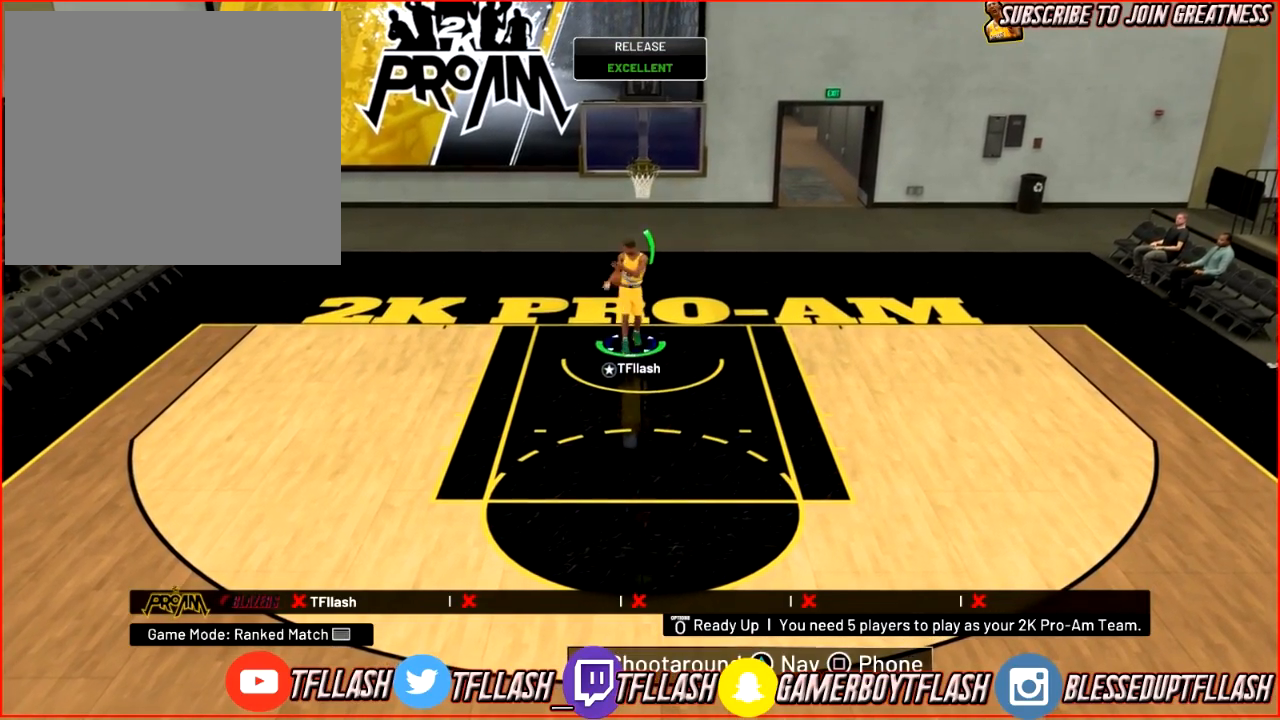
{"buttons": ["R2"], "left_stick": "down", "right_stick": "center", "events": []}
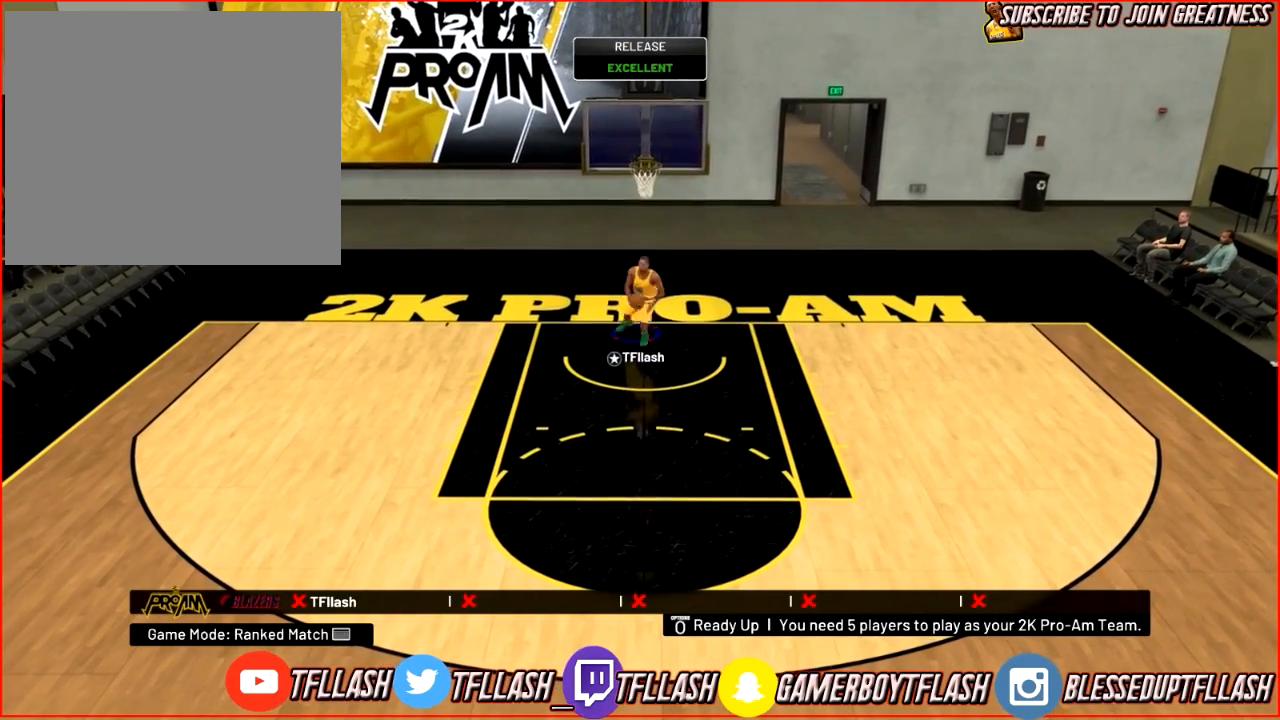
{"buttons": ["R2"], "left_stick": "down", "right_stick": "center", "events": []}
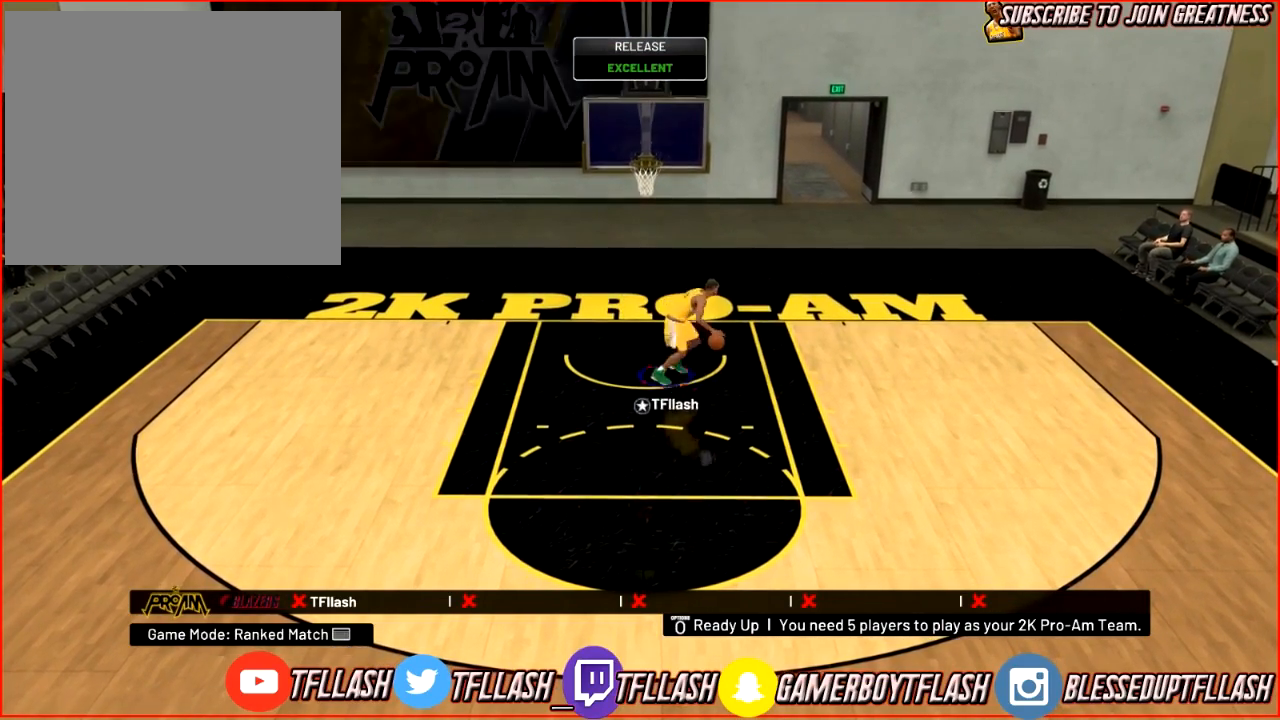
{"buttons": [], "left_stick": "down-left", "right_stick": "center", "events": [[134, "left_stick", "down-left"], [434, "R2", "up"]]}
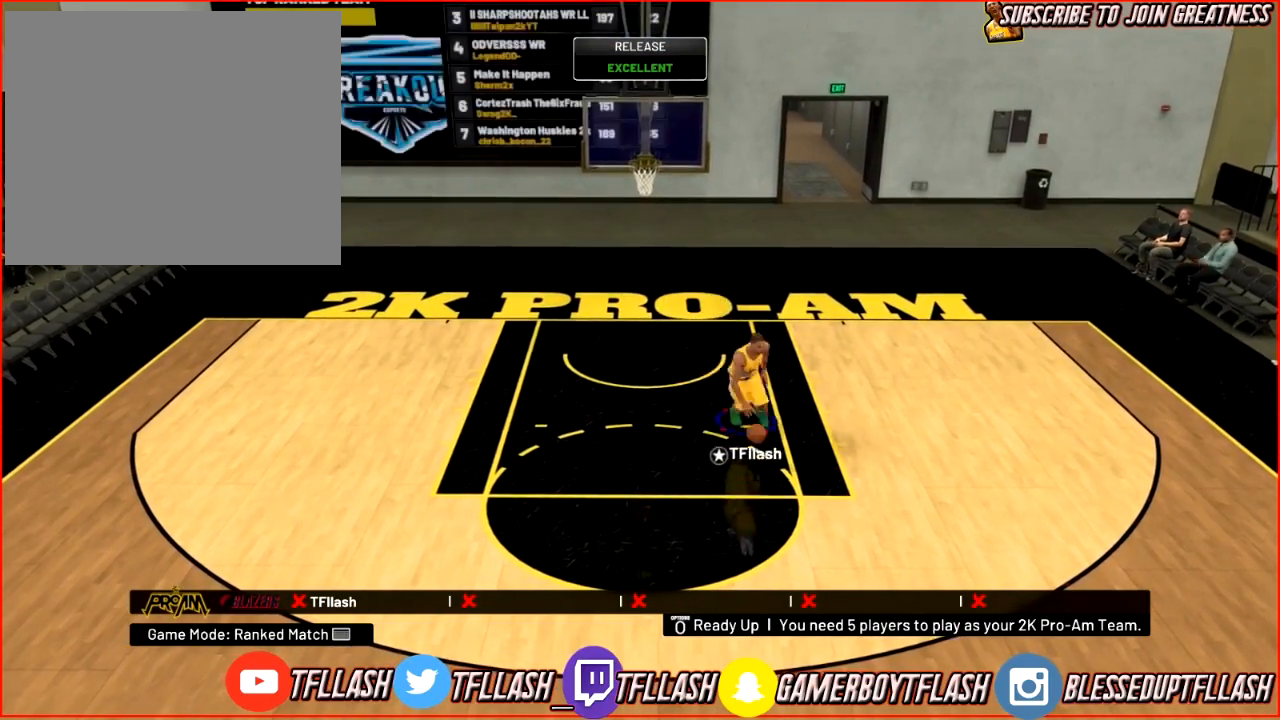
{"buttons": [], "left_stick": "center", "right_stick": "center", "events": [[66, "left_stick", "center"]]}